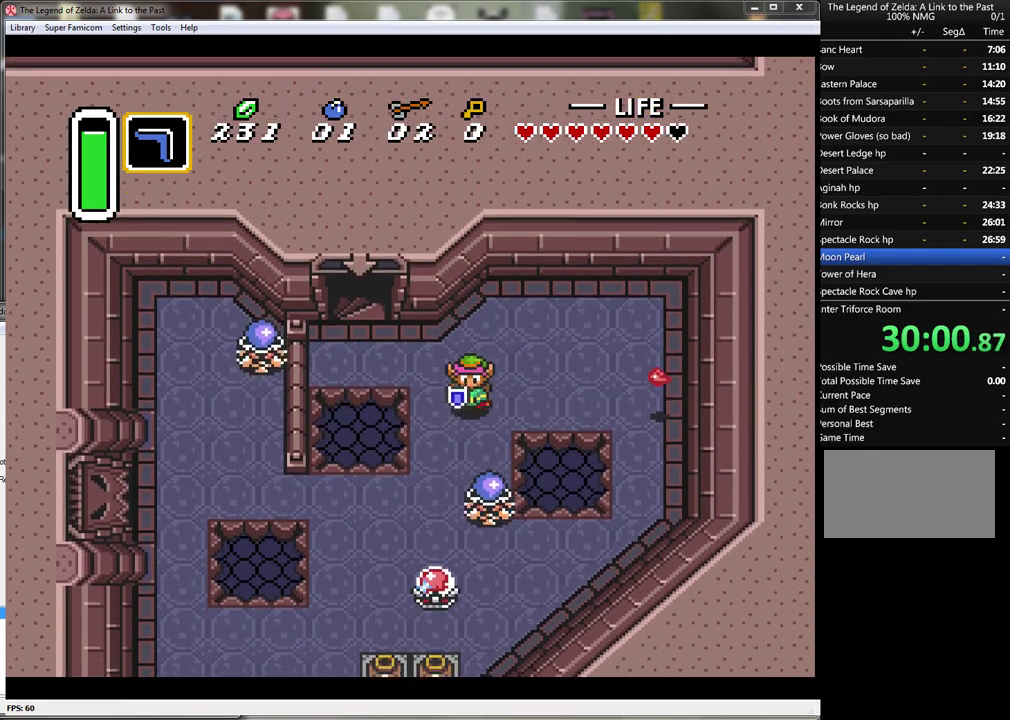
Gameplay with a controller (Nintendo layout); each line is a JSON object with the inputs held at the frame after it. "events" lists button and stick changes between this image and that frame as [ms after this image, input, new state], when the widget could be followed in between. Not read: L3 R3.
{"buttons": ["DPAD_DOWN", "DPAD_RIGHT"], "events": [[83, "B", "down"], [117, "DPAD_DOWN", "up"], [333, "B", "up"], [450, "DPAD_DOWN", "down"], [450, "DPAD_RIGHT", "down"]]}
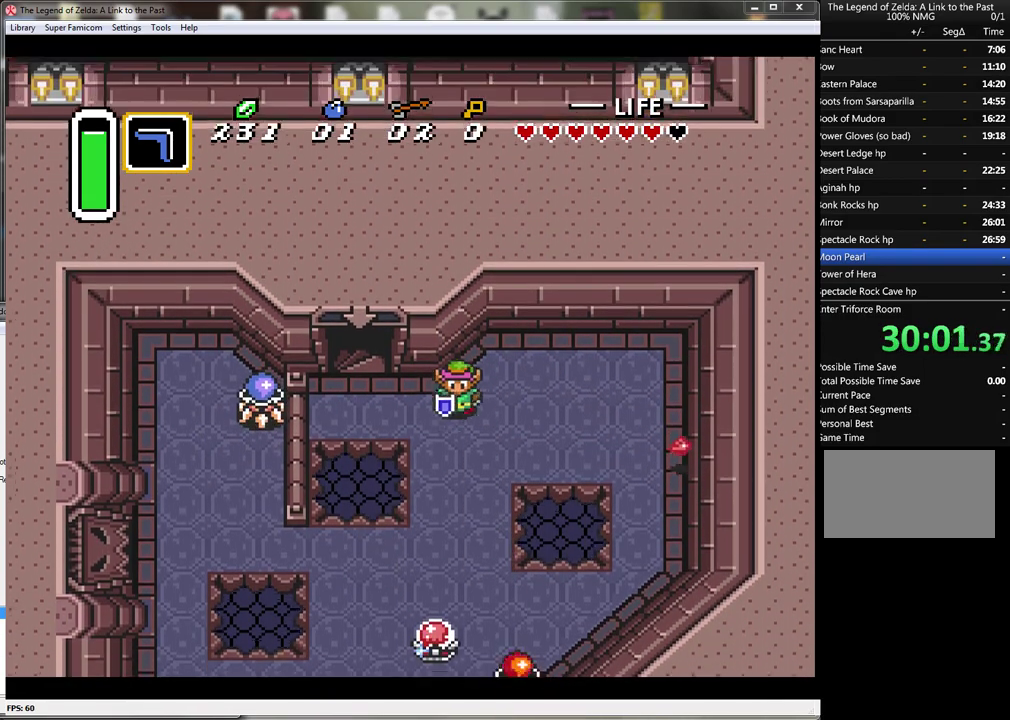
{"buttons": ["DPAD_DOWN"], "events": [[117, "DPAD_RIGHT", "up"]]}
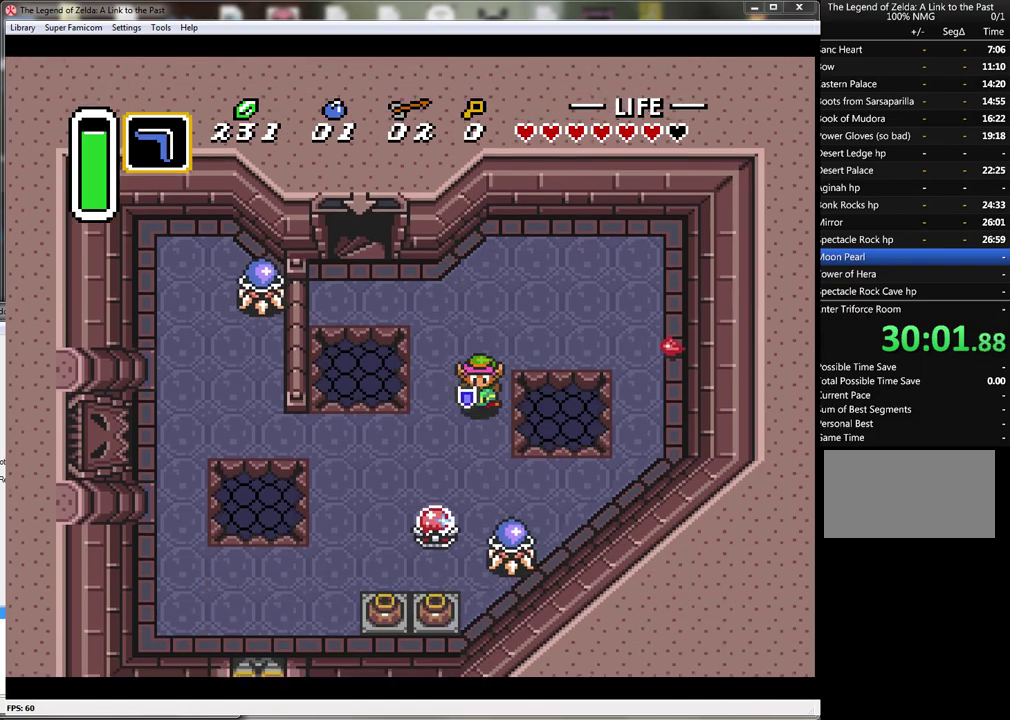
{"buttons": [], "events": [[217, "B", "down"], [233, "DPAD_DOWN", "up"], [450, "B", "up"]]}
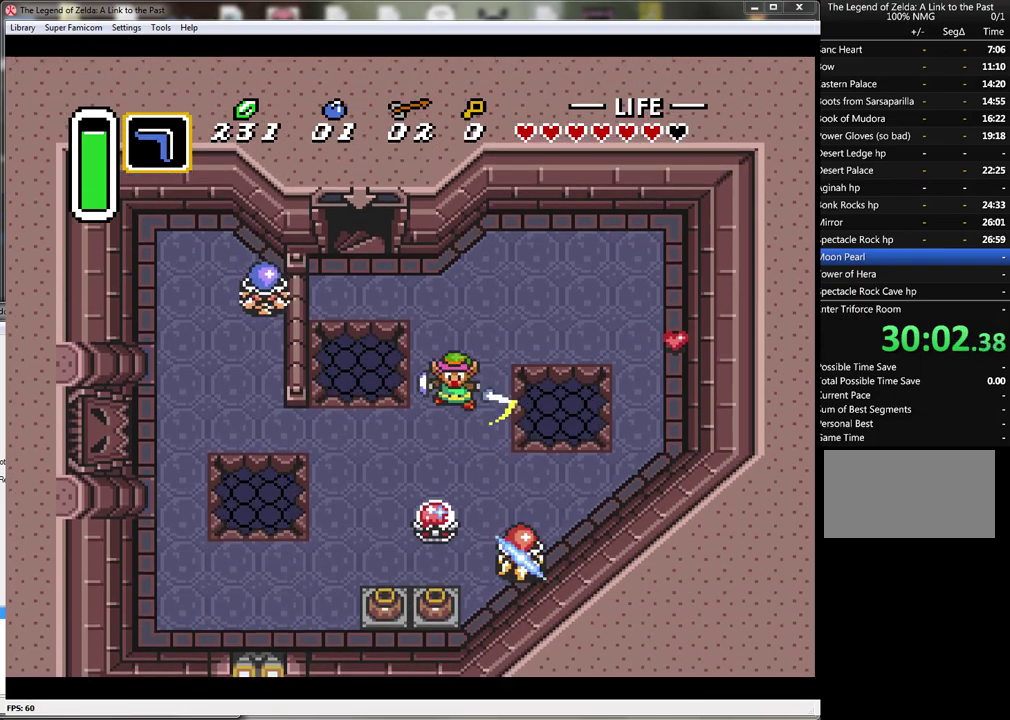
{"buttons": ["Y"], "events": [[17, "DPAD_RIGHT", "down"], [200, "DPAD_RIGHT", "up"], [450, "Y", "down"]]}
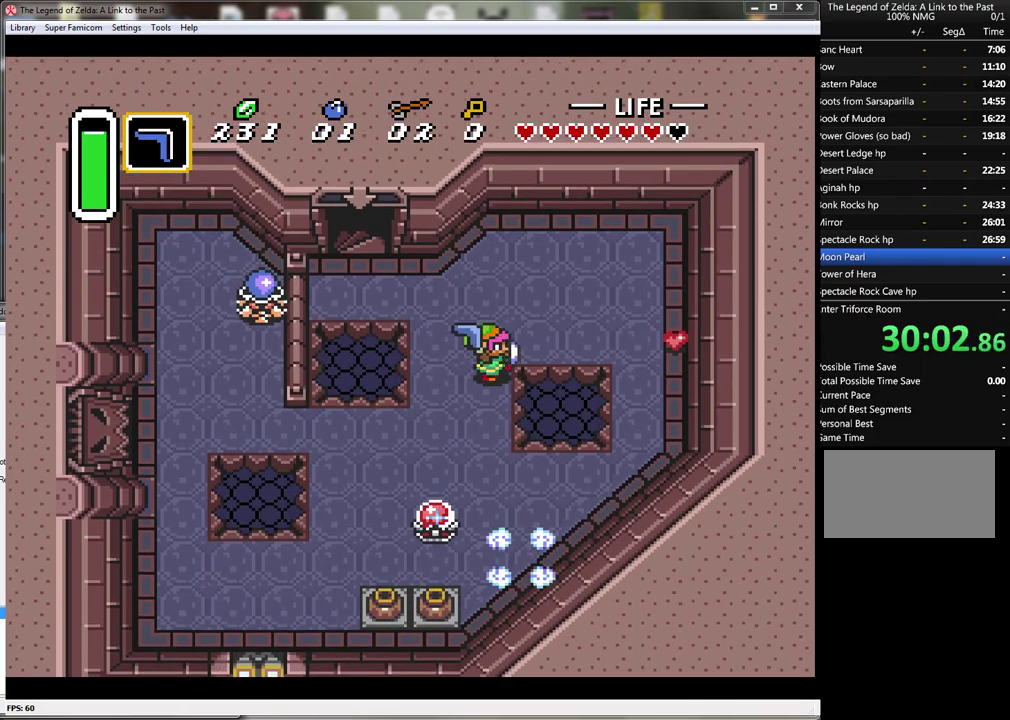
{"buttons": [], "events": [[150, "Y", "up"]]}
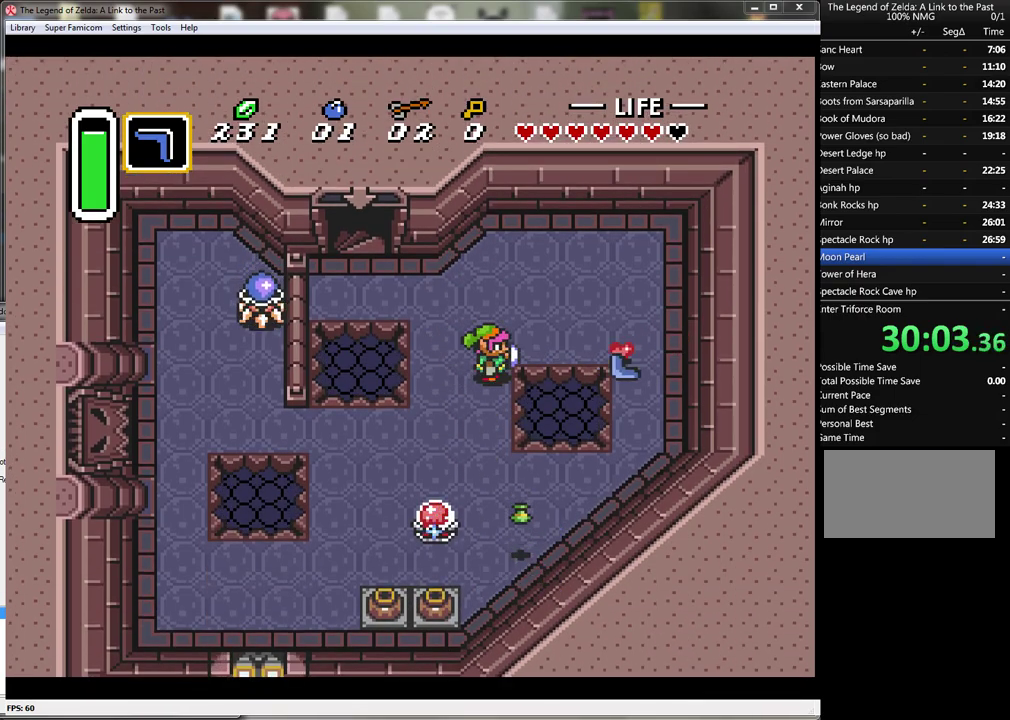
{"buttons": ["DPAD_DOWN"], "events": [[17, "DPAD_LEFT", "down"], [50, "DPAD_DOWN", "down"], [83, "DPAD_LEFT", "up"]]}
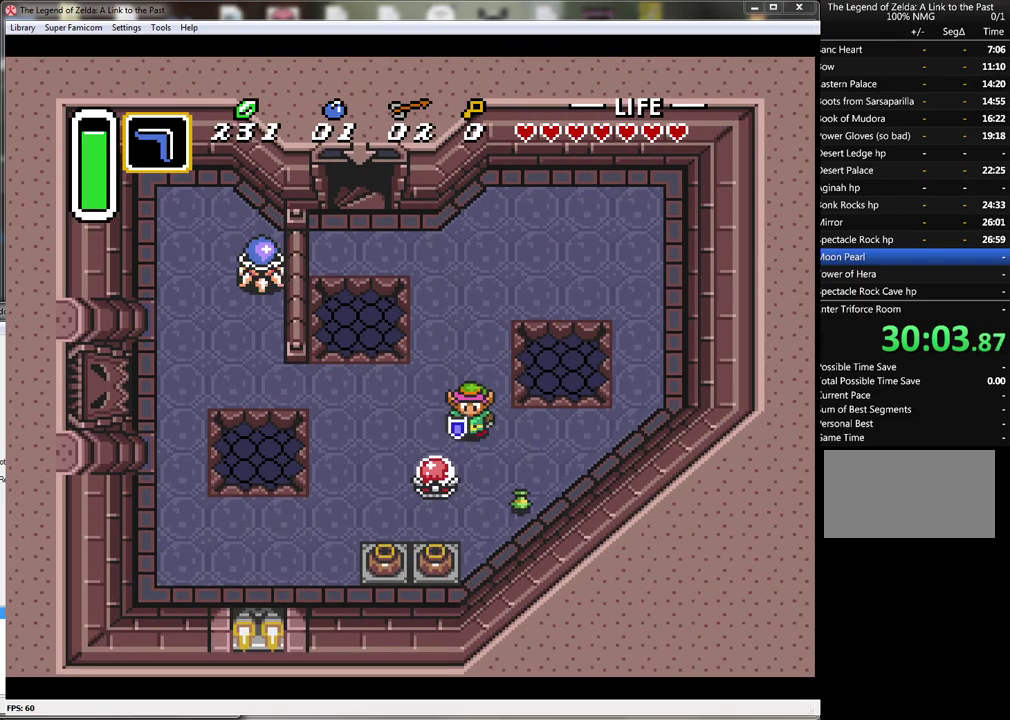
{"buttons": ["DPAD_UP", "DPAD_LEFT"], "events": [[233, "DPAD_RIGHT", "down"], [333, "DPAD_RIGHT", "up"], [367, "DPAD_DOWN", "up"], [367, "DPAD_UP", "down"], [450, "DPAD_LEFT", "down"]]}
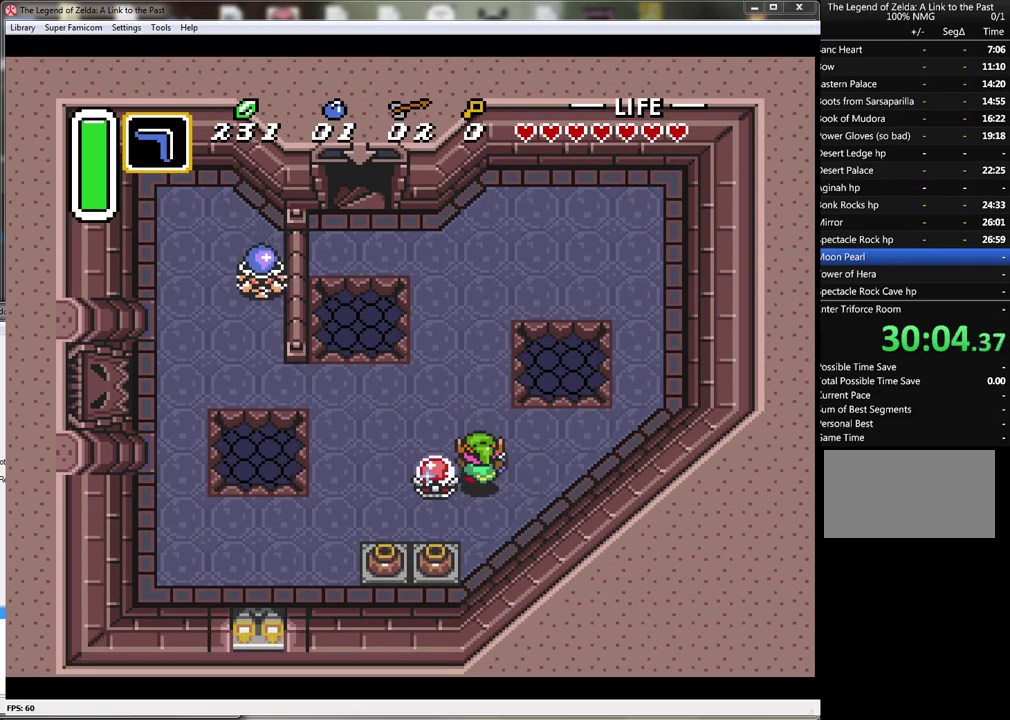
{"buttons": ["B", "DPAD_LEFT"], "events": [[233, "DPAD_DOWN", "down"], [233, "DPAD_UP", "up"], [350, "DPAD_DOWN", "up"], [483, "B", "down"]]}
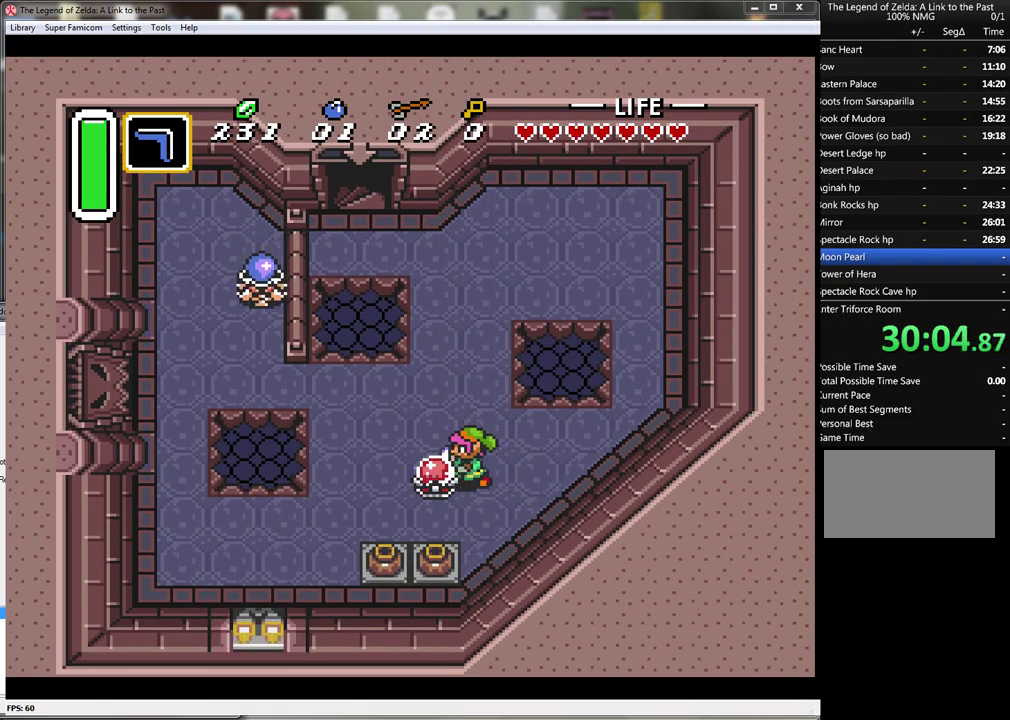
{"buttons": ["DPAD_UP"], "events": [[167, "B", "up"], [167, "DPAD_LEFT", "up"], [200, "DPAD_RIGHT", "down"], [200, "DPAD_UP", "down"], [267, "DPAD_RIGHT", "up"]]}
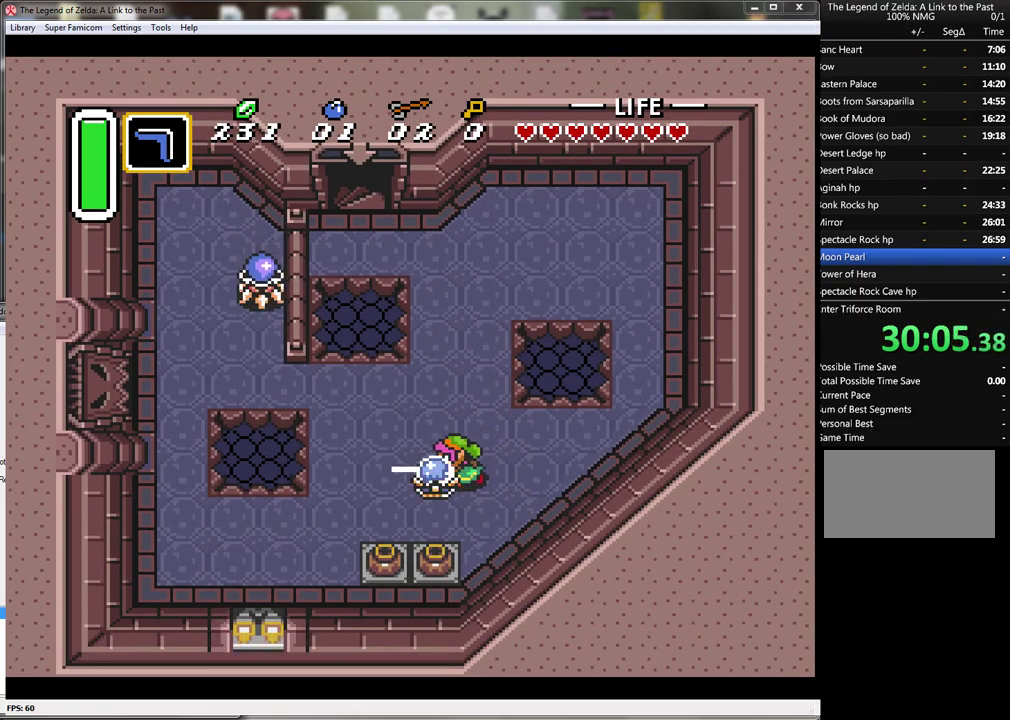
{"buttons": ["DPAD_DOWN", "DPAD_LEFT"], "events": [[267, "DPAD_LEFT", "down"], [350, "DPAD_UP", "up"], [433, "DPAD_DOWN", "down"]]}
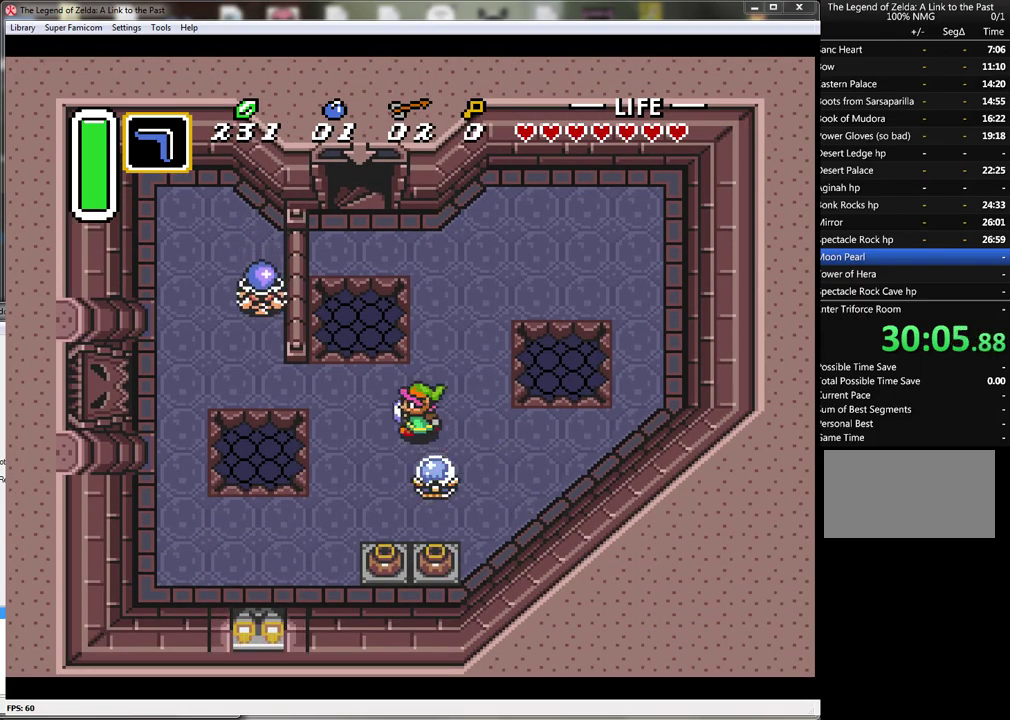
{"buttons": ["A", "DPAD_DOWN"], "events": [[167, "DPAD_LEFT", "up"], [483, "A", "down"]]}
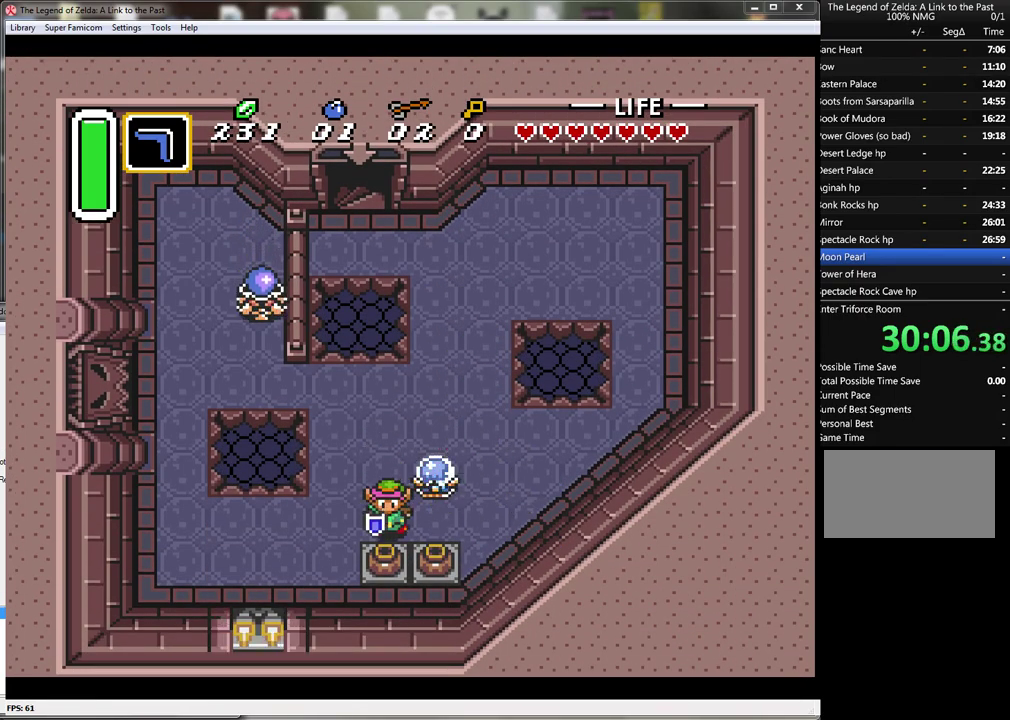
{"buttons": ["DPAD_DOWN"], "events": [[133, "A", "up"]]}
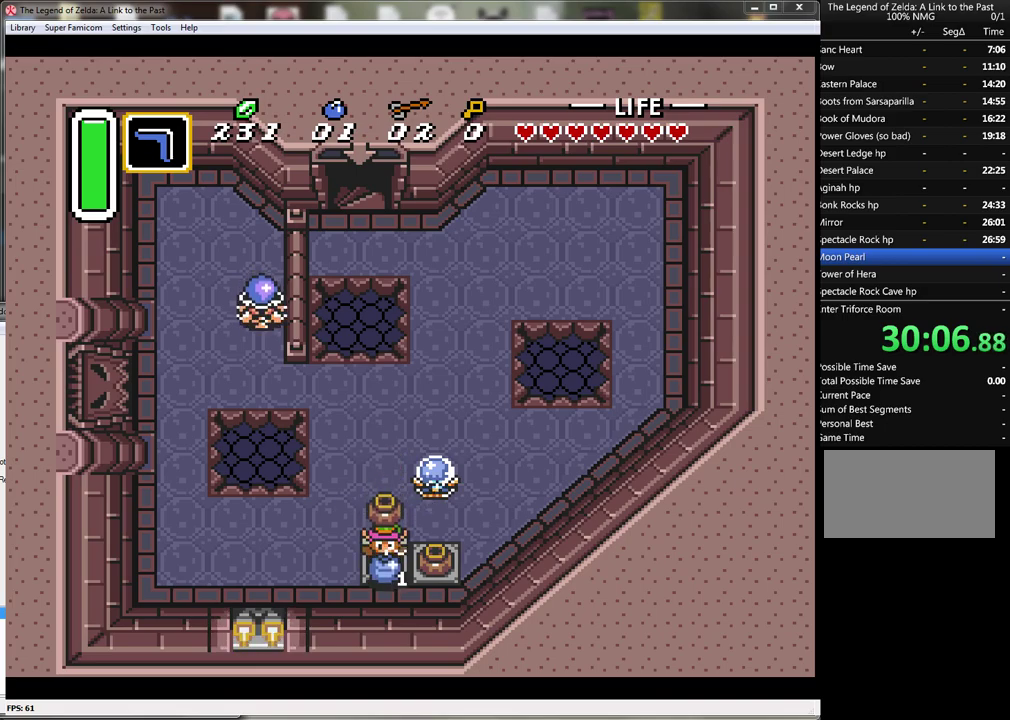
{"buttons": ["DPAD_LEFT"], "events": [[17, "DPAD_LEFT", "down"], [67, "DPAD_DOWN", "up"]]}
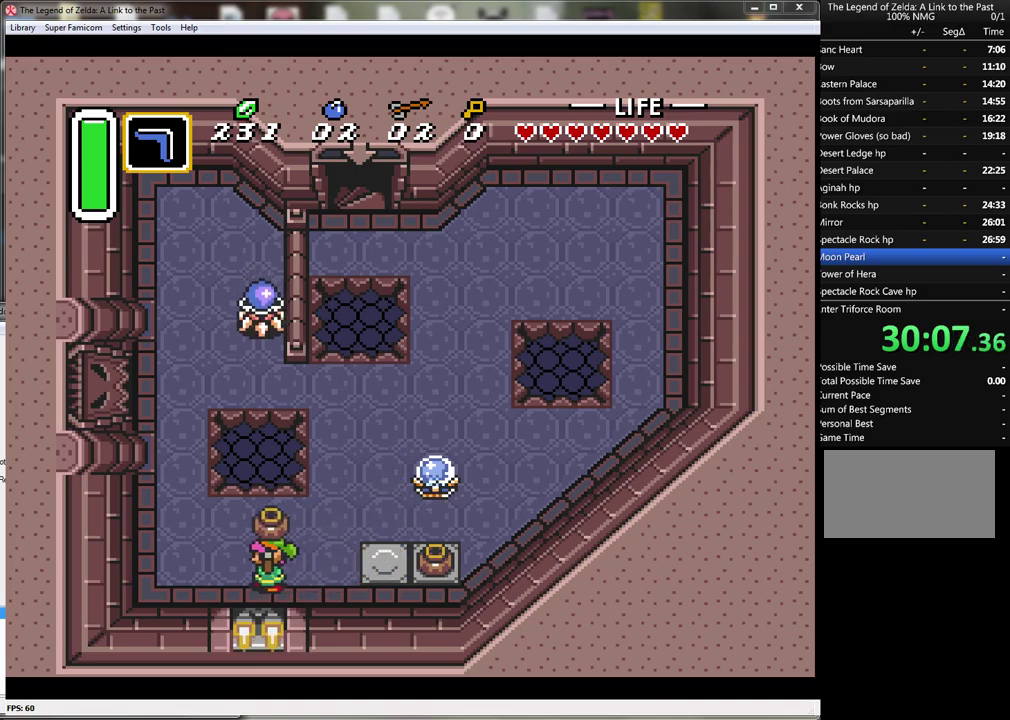
{"buttons": [], "events": [[17, "DPAD_UP", "down"], [33, "DPAD_LEFT", "up"], [333, "A", "down"], [333, "DPAD_UP", "up"], [483, "A", "up"]]}
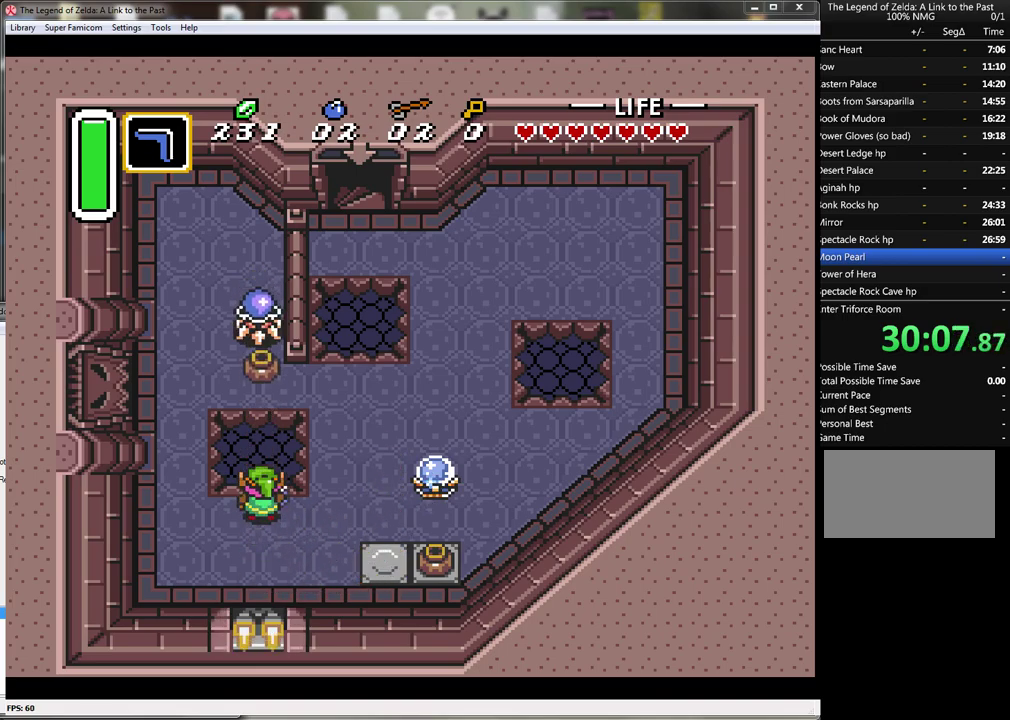
{"buttons": ["DPAD_UP"], "events": [[100, "DPAD_LEFT", "down"], [383, "DPAD_UP", "down"], [417, "DPAD_LEFT", "up"]]}
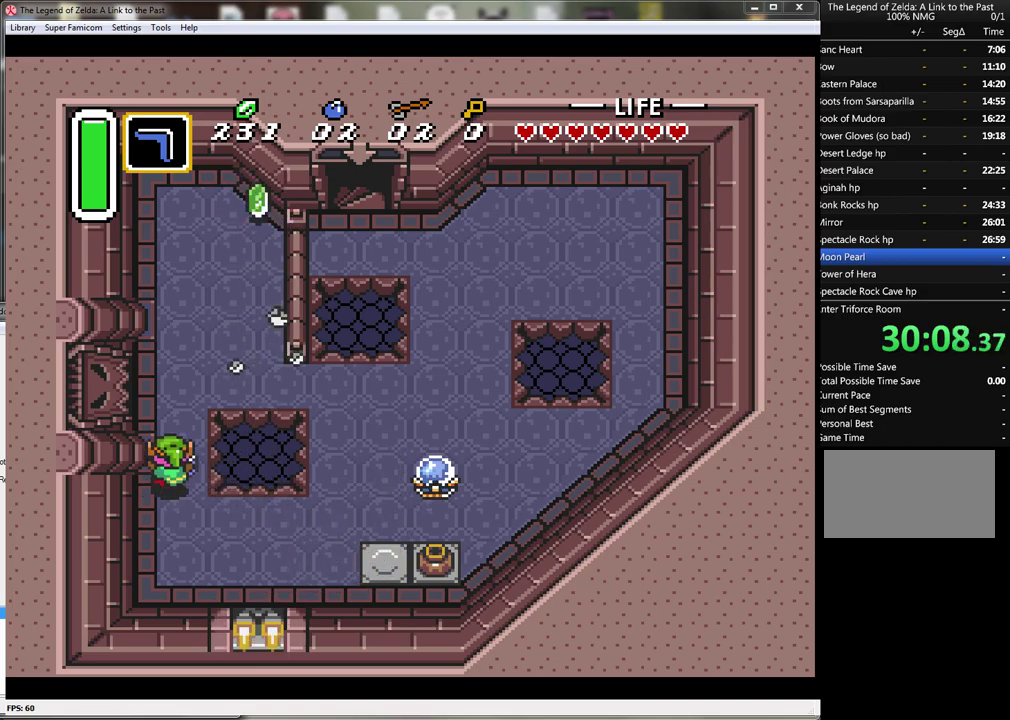
{"buttons": ["DPAD_UP"], "events": []}
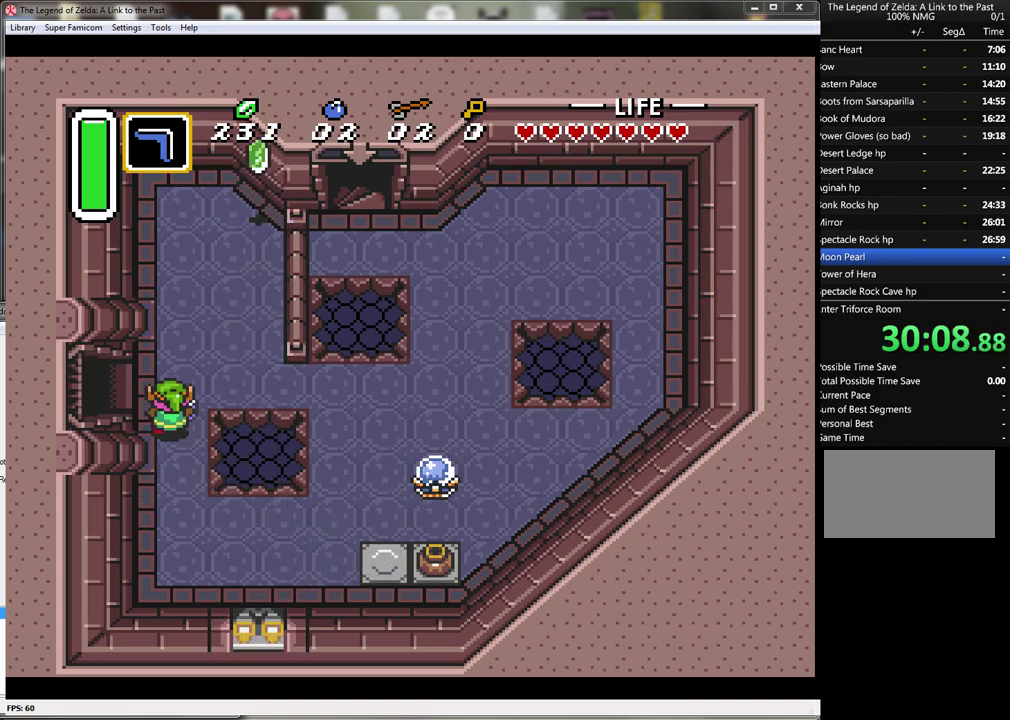
{"buttons": ["DPAD_LEFT"], "events": [[133, "DPAD_LEFT", "down"], [167, "DPAD_UP", "up"]]}
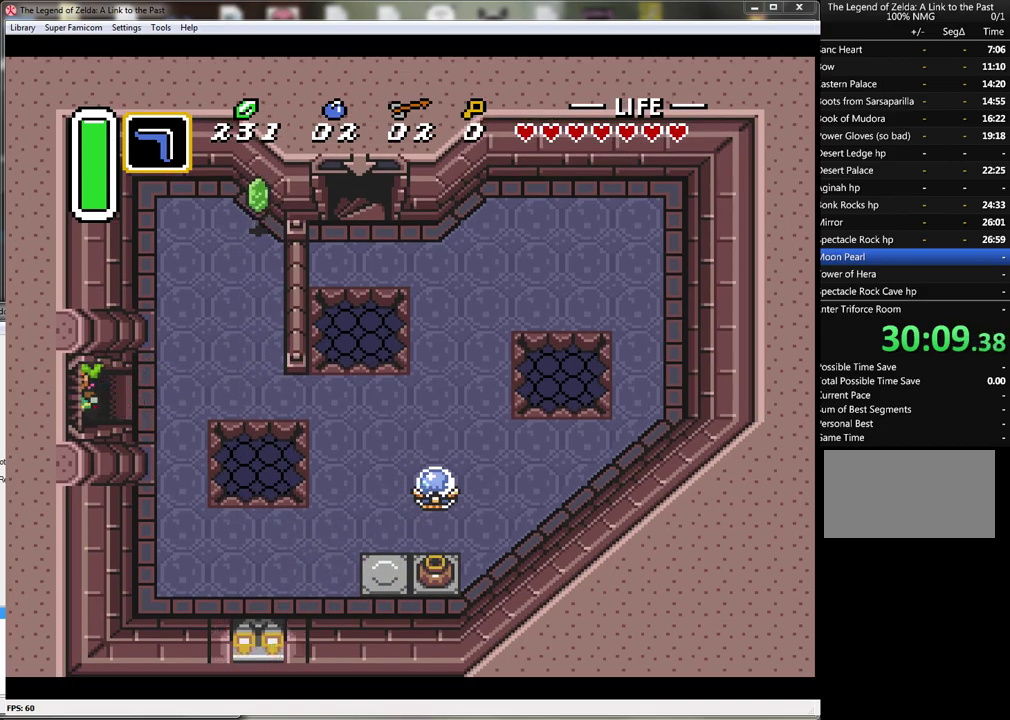
{"buttons": [], "events": [[417, "DPAD_LEFT", "up"]]}
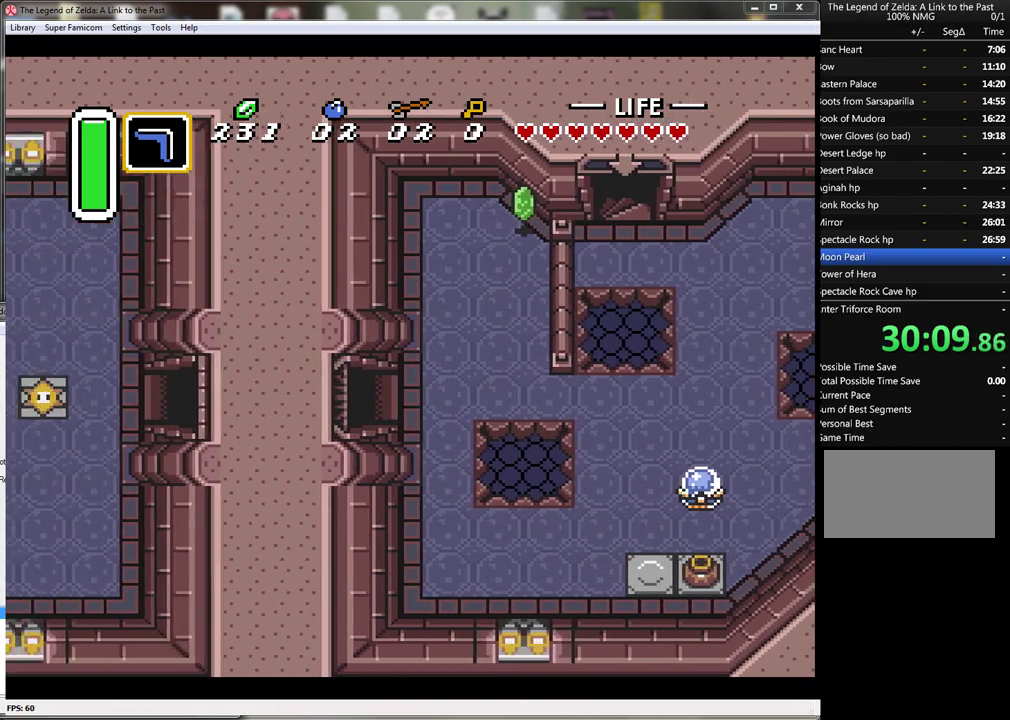
{"buttons": ["DPAD_LEFT"], "events": [[167, "DPAD_LEFT", "down"]]}
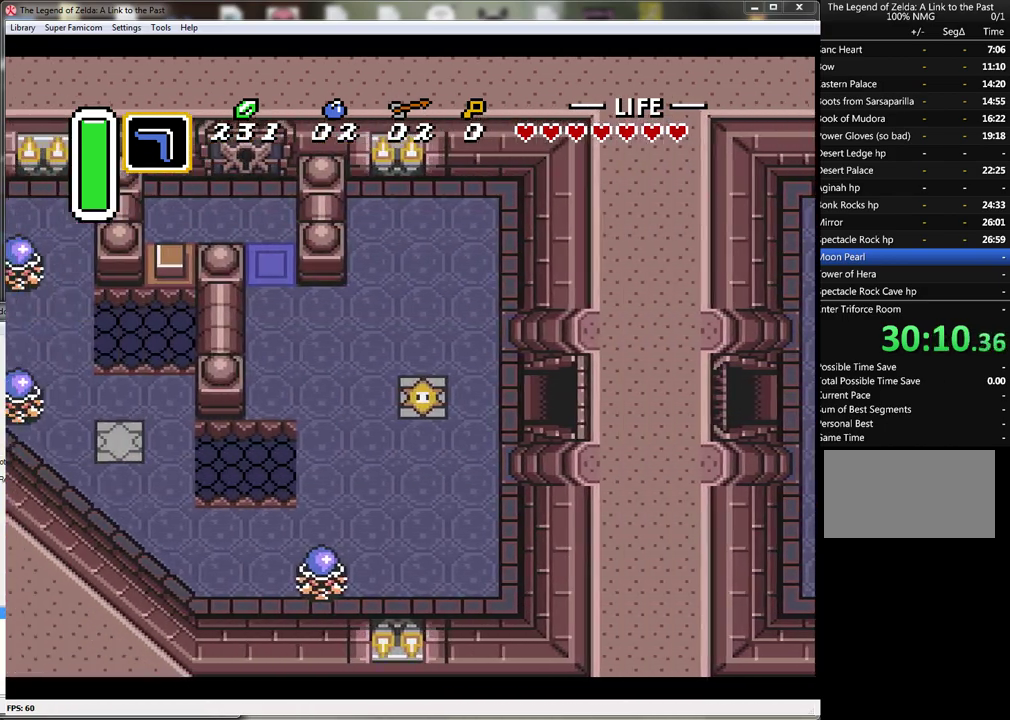
{"buttons": ["DPAD_UP"], "events": [[467, "DPAD_UP", "down"], [500, "DPAD_LEFT", "up"]]}
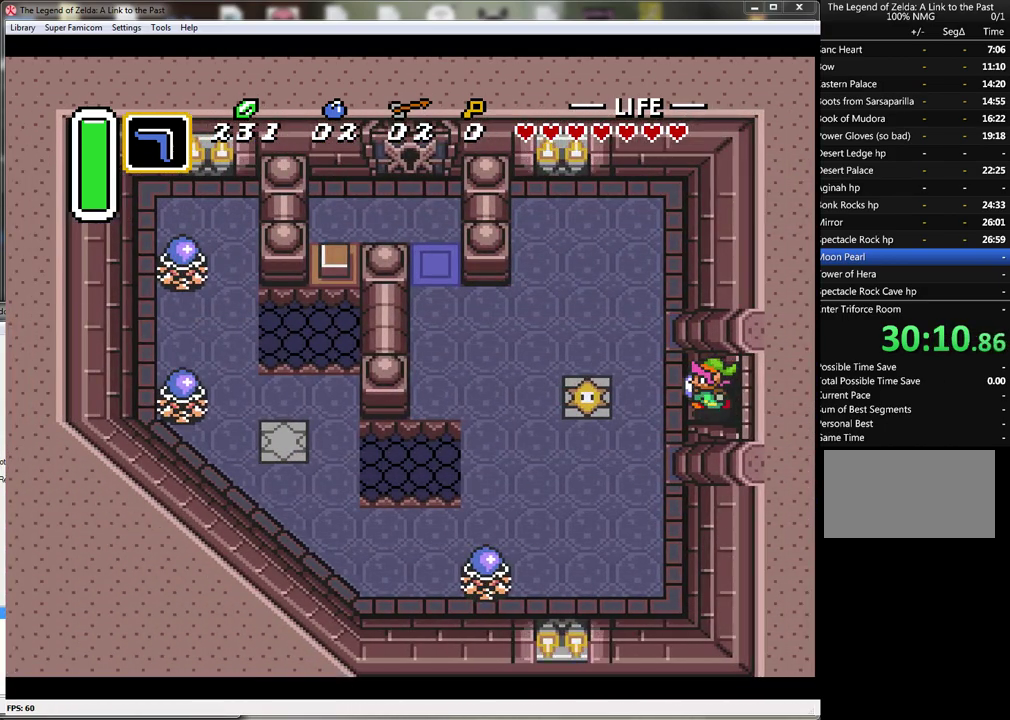
{"buttons": ["DPAD_UP"], "events": [[183, "DPAD_LEFT", "down"], [283, "DPAD_LEFT", "up"]]}
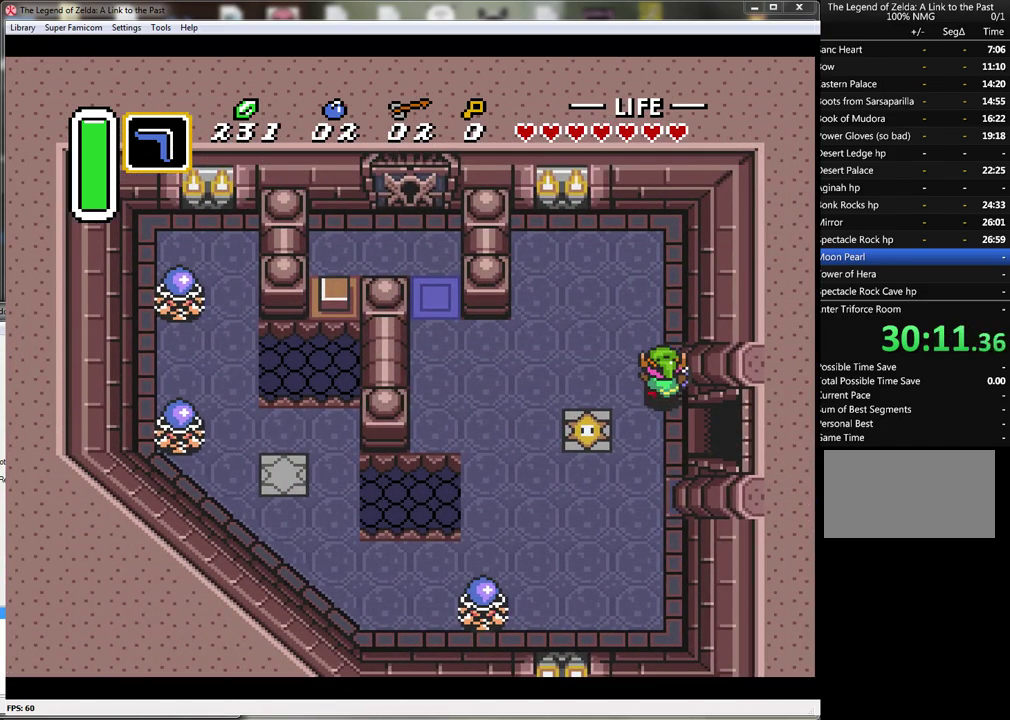
{"buttons": ["DPAD_LEFT"], "events": [[33, "DPAD_LEFT", "down"], [133, "DPAD_UP", "up"]]}
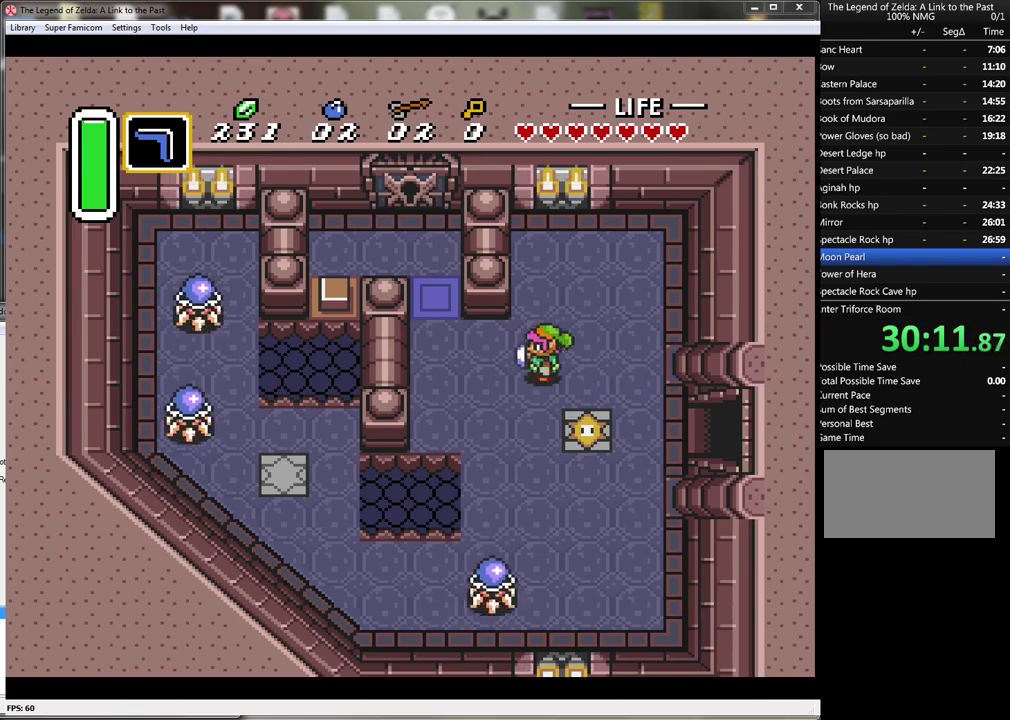
{"buttons": ["DPAD_UP"], "events": [[317, "DPAD_UP", "down"], [400, "DPAD_LEFT", "up"]]}
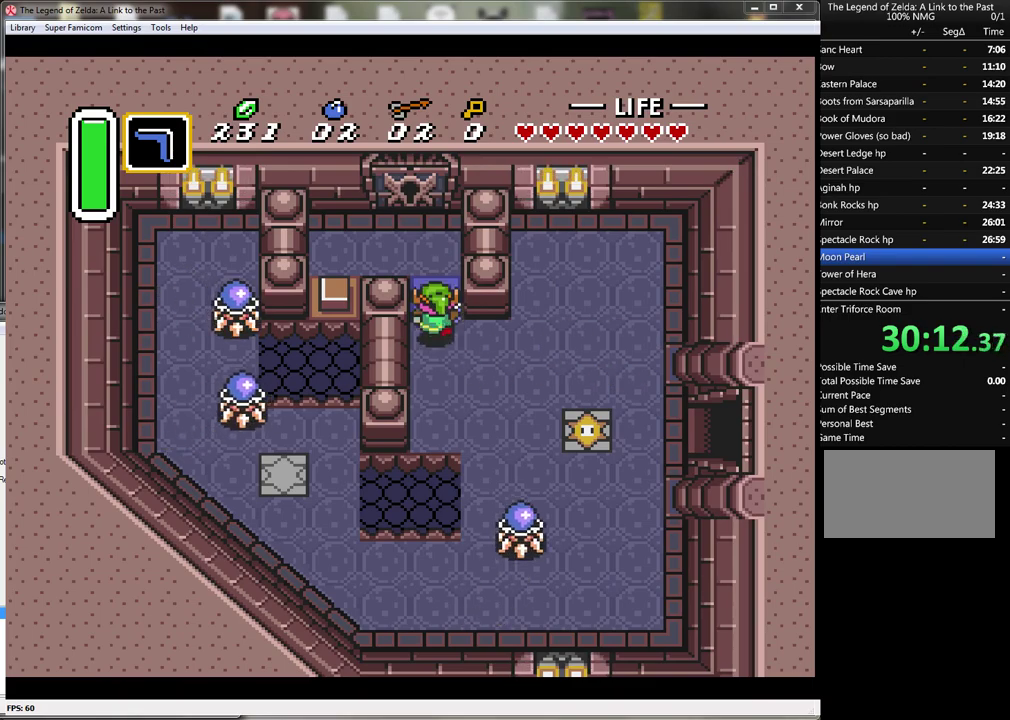
{"buttons": ["DPAD_UP"], "events": [[167, "DPAD_LEFT", "down"], [350, "DPAD_LEFT", "up"]]}
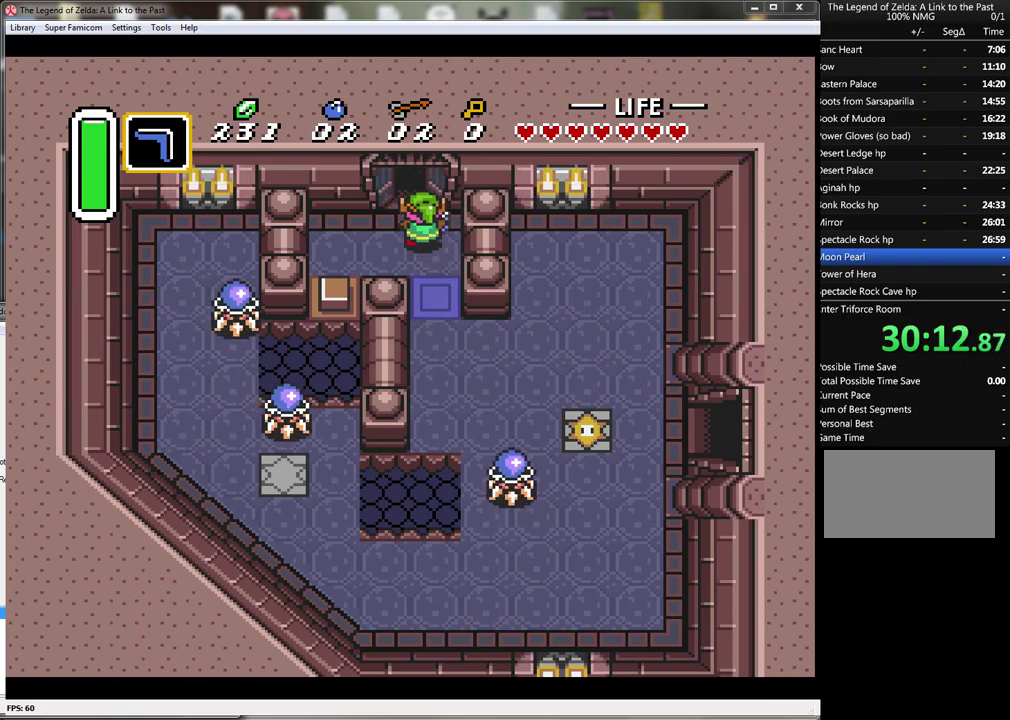
{"buttons": ["DPAD_UP"], "events": []}
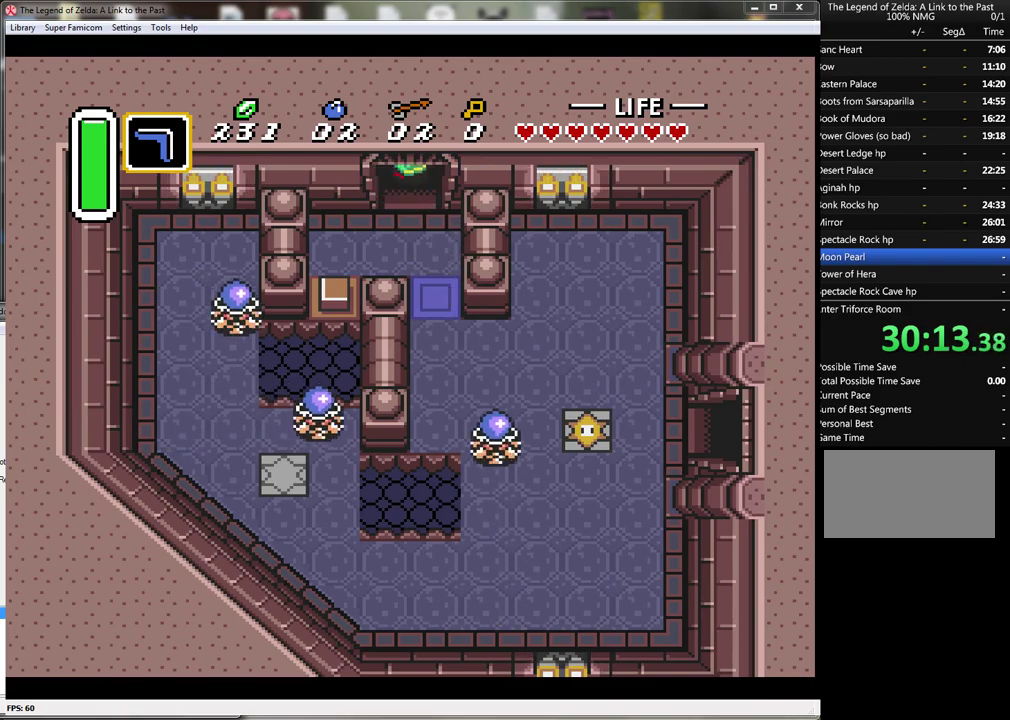
{"buttons": ["DPAD_UP"], "events": []}
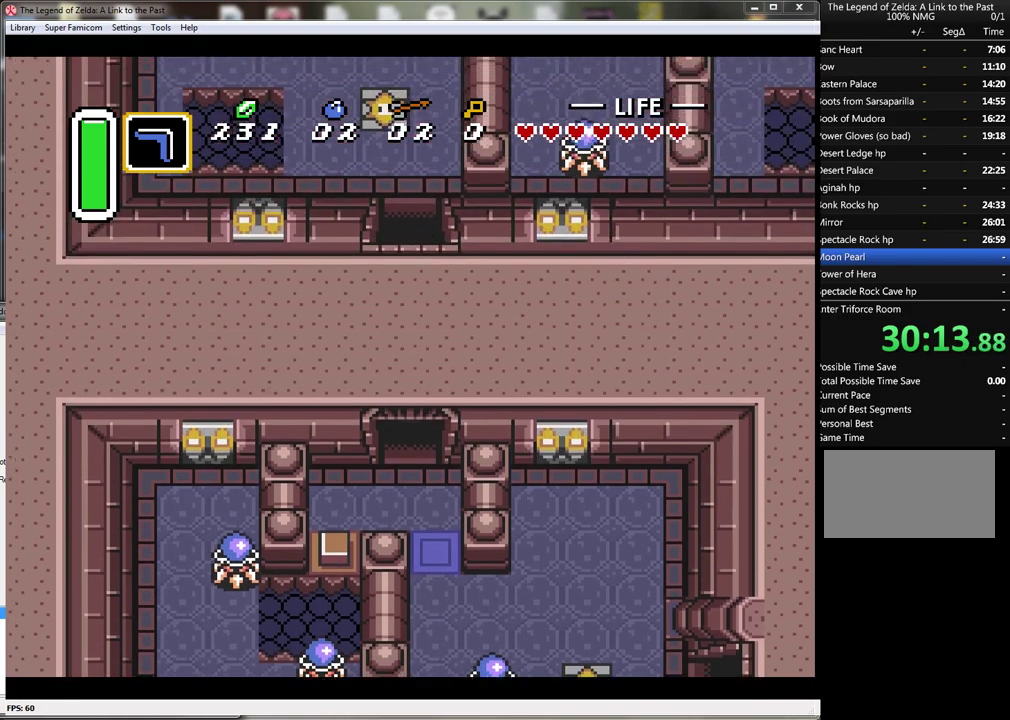
{"buttons": ["DPAD_UP"], "events": [[67, "DPAD_UP", "up"], [283, "DPAD_UP", "down"]]}
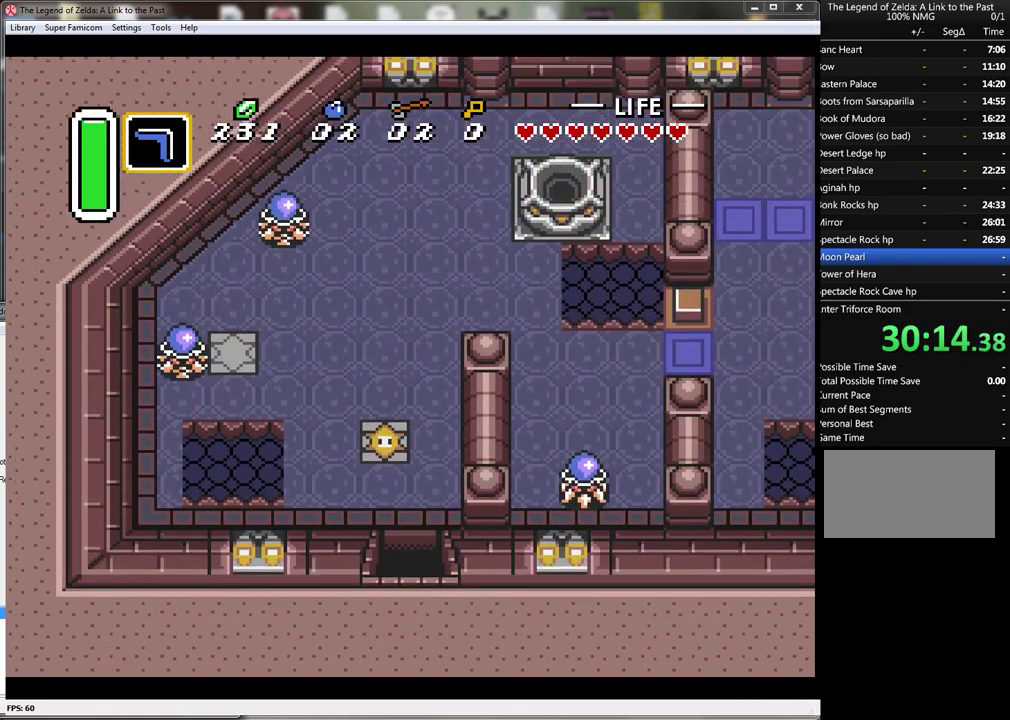
{"buttons": ["DPAD_UP"], "events": []}
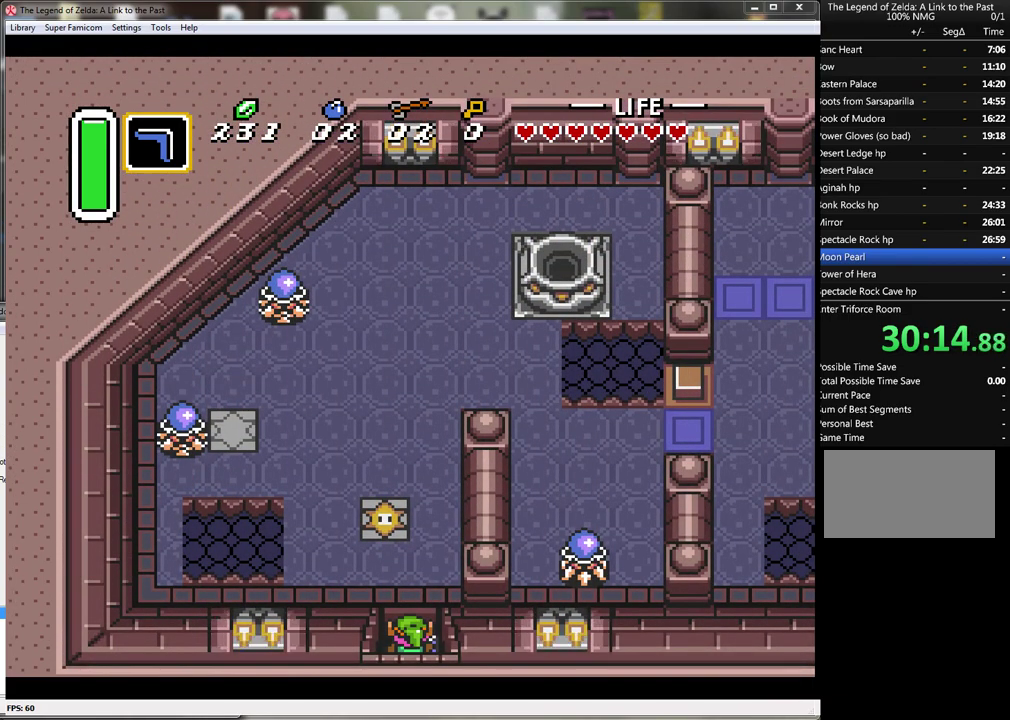
{"buttons": ["DPAD_UP"], "events": [[217, "DPAD_RIGHT", "down"], [250, "DPAD_UP", "up"], [333, "DPAD_UP", "down"], [433, "DPAD_RIGHT", "up"]]}
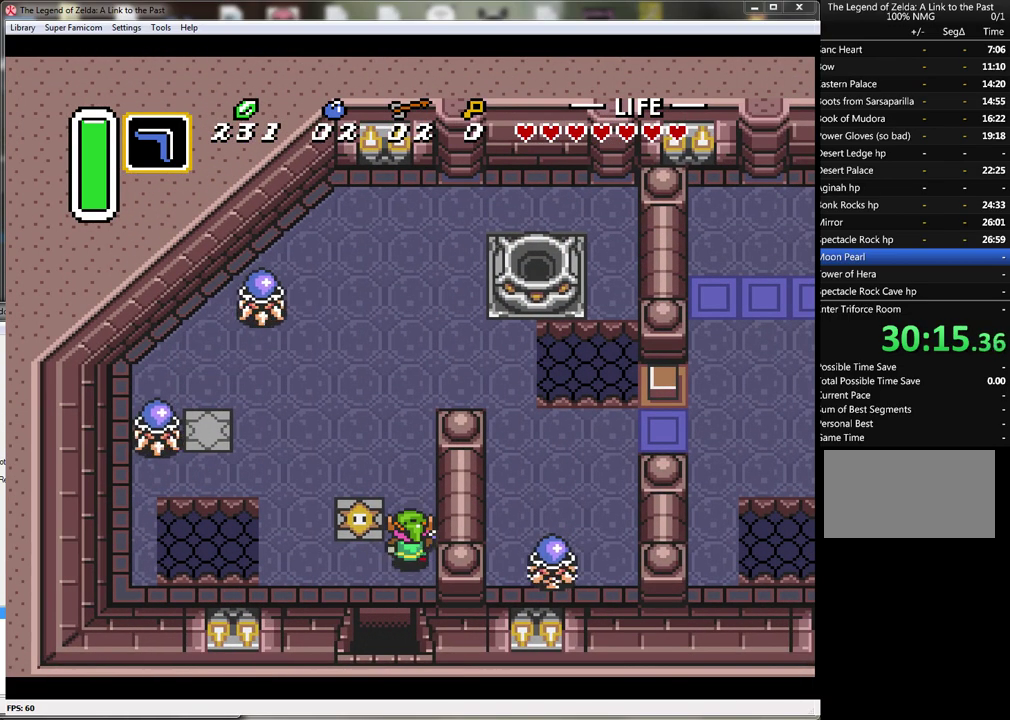
{"buttons": ["DPAD_UP"], "events": []}